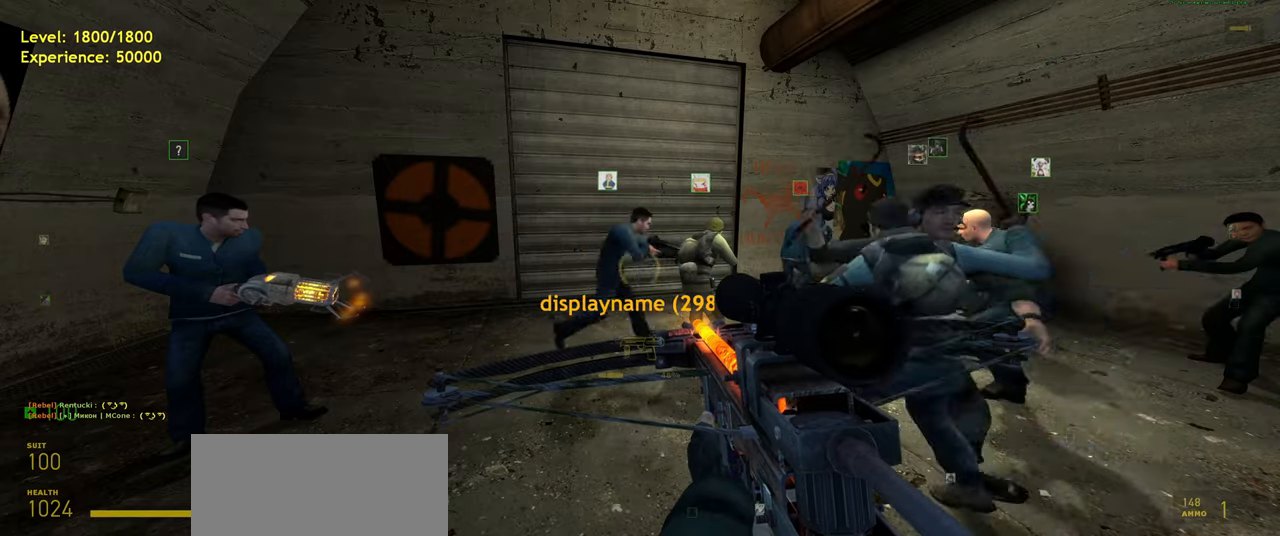
Gameplay with keyboard and mouse; each line is a JSON object with the keys and mouse buttons held at the frame after it. "events" lists presses ("down") and releases ("up") of "a", "ctrl", "d", "e", "f", "q", "r", "s", "shift", "space", "tab", "w", "mouse_left", "mouse_wheel", "mouse_right", "mouse_mb4" and "mouse_mb5" between this image and that frame as [ms after this image, input, new state], when the widget could be followed in between. "mouse_left", "mouse_wheel", "mouse_right", "mouse_mb4", "mouse_mb5" = the "left", "wheel", "right", "mb4", "mb5" buttons of the "mouse" list. No other keys are recorded. "wheel" means that the mouse wheel is clicked or scrolled. Mouse movement is not recorded.
{"keys": [], "mouse": [], "events": [[340, "w", "down"], [440, "w", "up"]]}
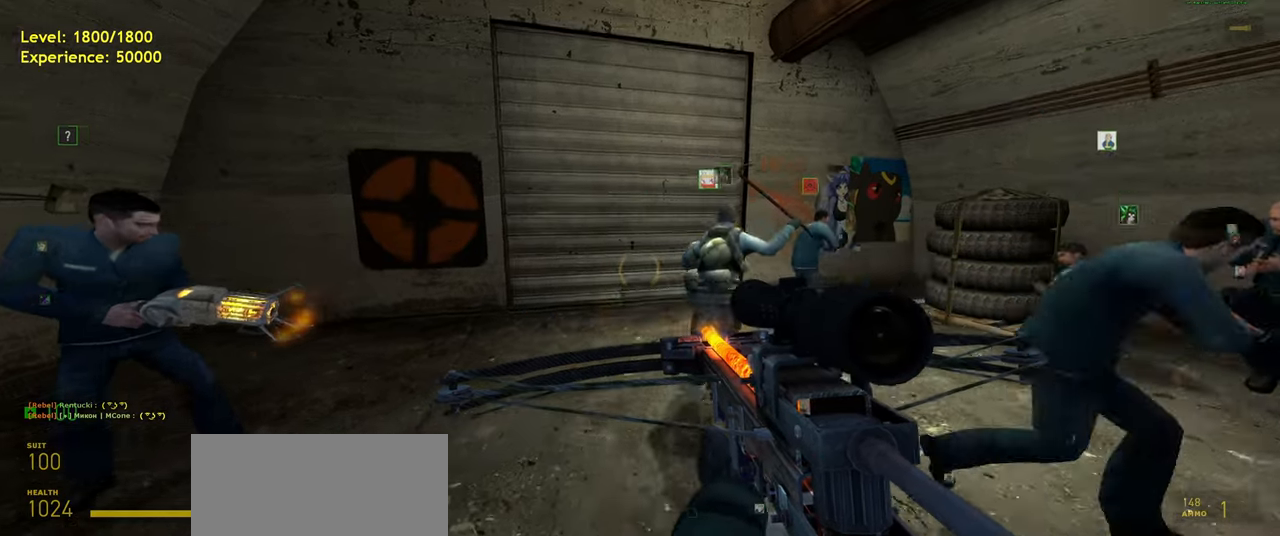
{"keys": [], "mouse": [], "events": [[300, "w", "down"], [420, "w", "up"]]}
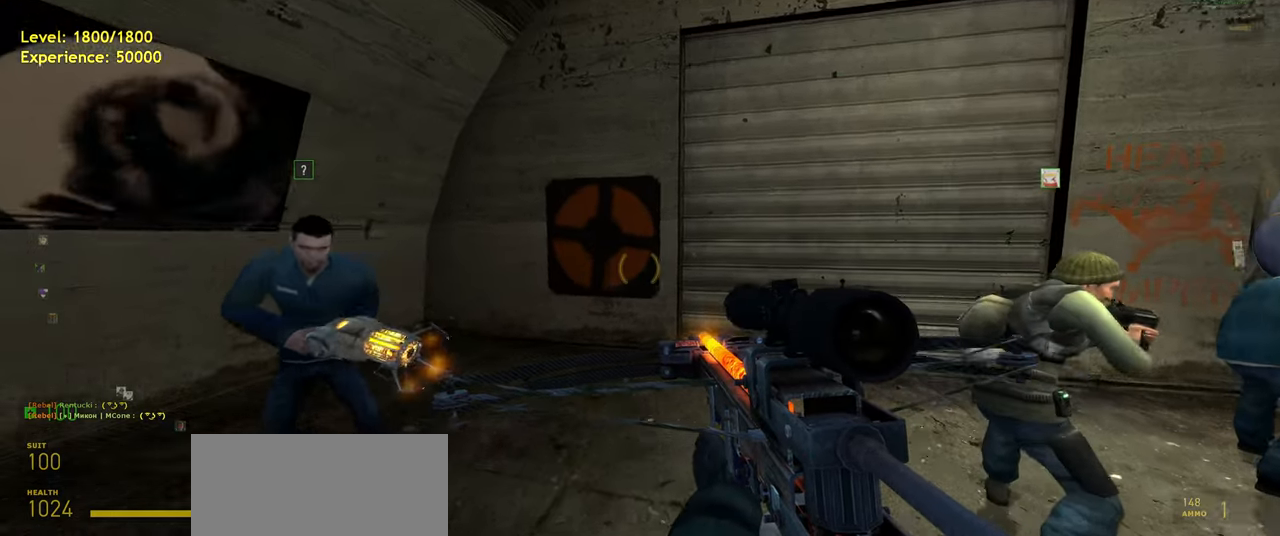
{"keys": [], "mouse": [], "events": [[120, "s", "down"], [380, "s", "up"]]}
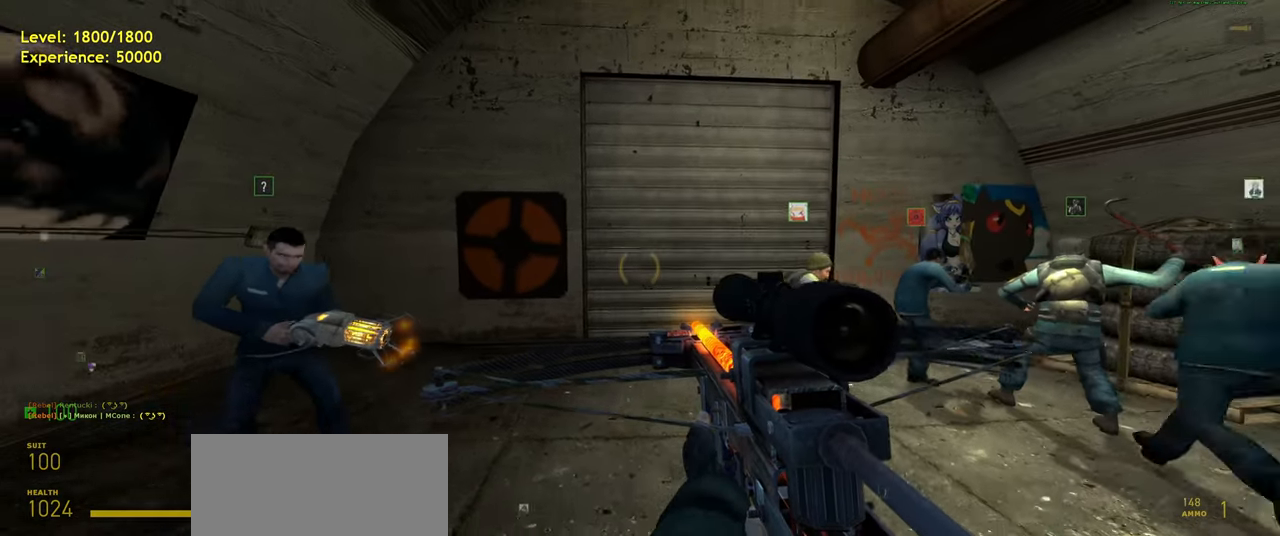
{"keys": [], "mouse": [], "events": [[260, "d", "down"], [300, "d", "up"]]}
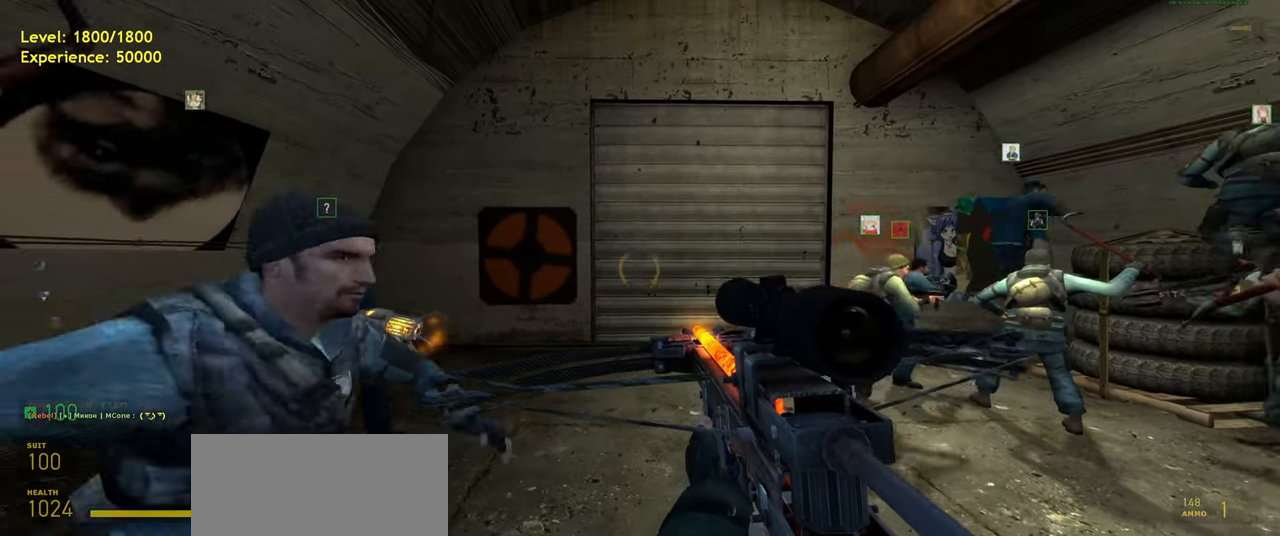
{"keys": [], "mouse": [], "events": [[340, "w", "down"], [420, "w", "up"]]}
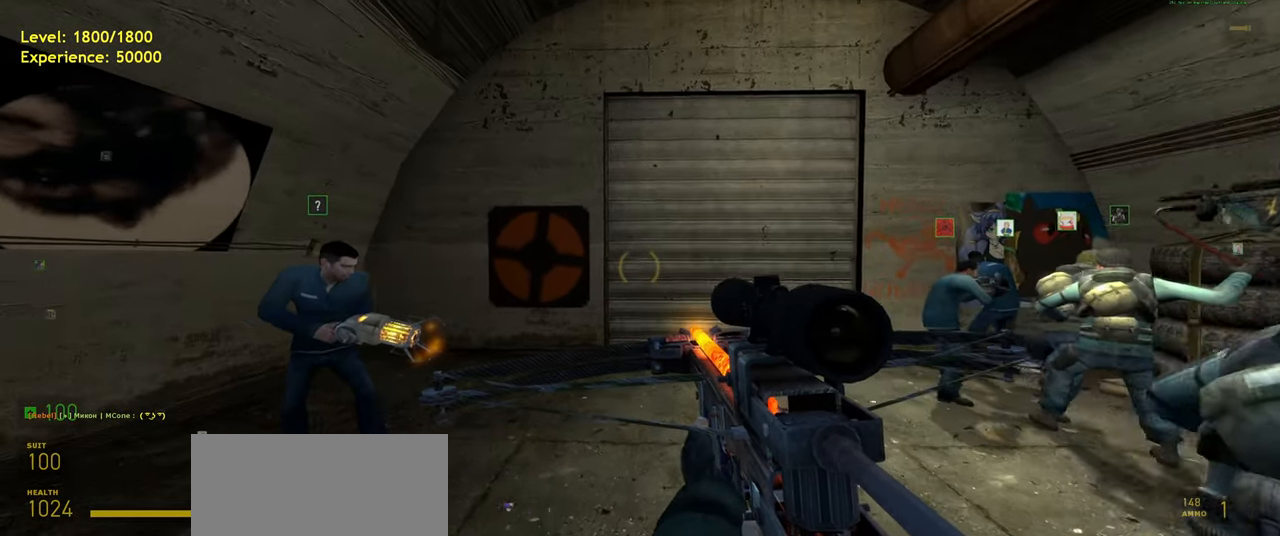
{"keys": [], "mouse": [], "events": [[200, "s", "down"], [320, "s", "up"]]}